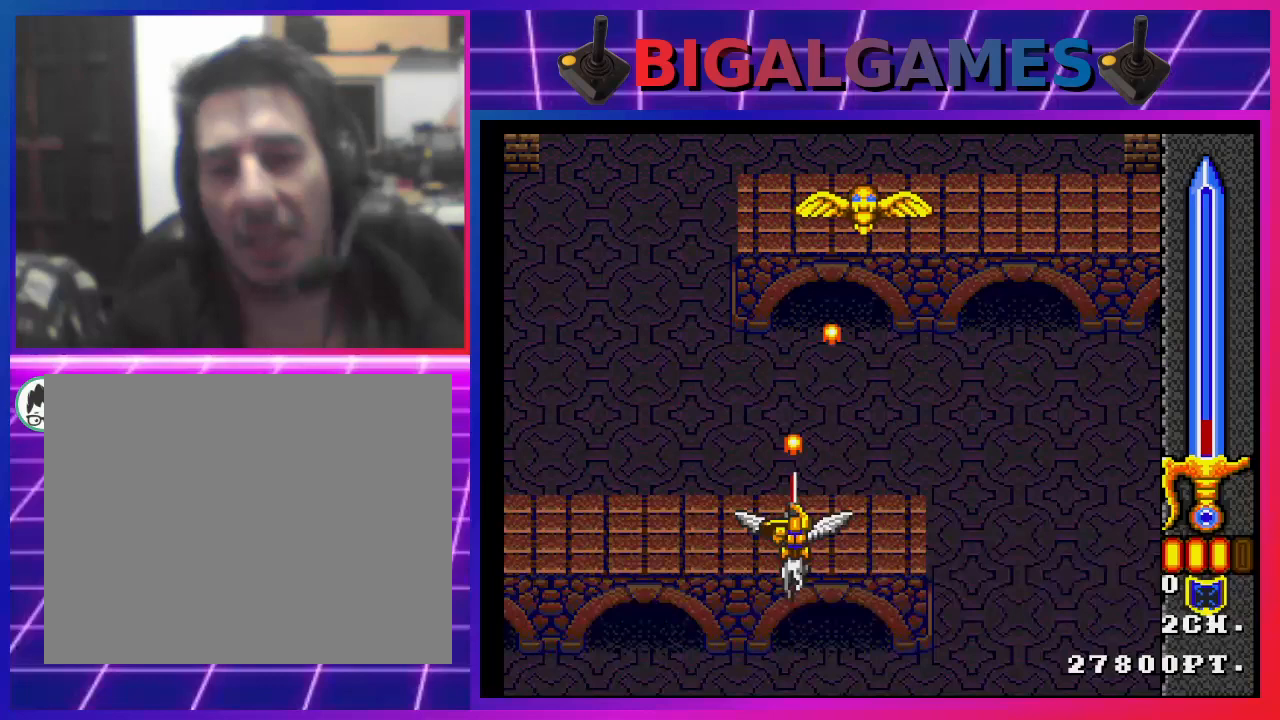
Gameplay with a controller (PlayStation layout); each line is a JSON object with the inputs held at the frame after it. "events" lists button and stick changes between this image and that frame as [ms after this image, input, new state], when the widget could be followed in between. Not read: L1.
{"buttons": ["SQUARE", "DPAD_RIGHT"], "left_stick": "center", "right_stick": "center", "events": [[100, "DPAD_UP", "up"], [133, "SQUARE", "up"], [167, "SQUARE", "down"], [200, "DPAD_RIGHT", "down"], [267, "SQUARE", "up"], [367, "SQUARE", "down"], [433, "SQUARE", "up"], [500, "SQUARE", "down"]]}
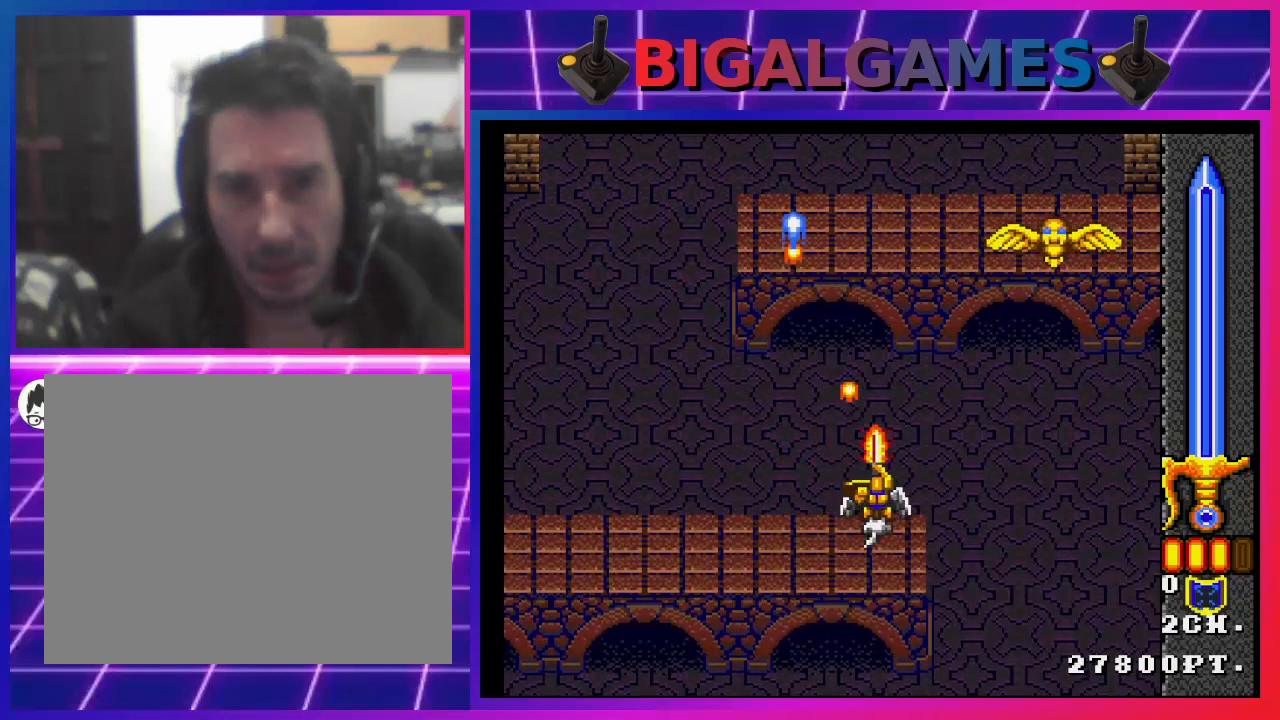
{"buttons": ["SQUARE", "DPAD_RIGHT"], "left_stick": "center", "right_stick": "center", "events": [[67, "SQUARE", "up"], [167, "SQUARE", "down"], [233, "SQUARE", "up"], [300, "SQUARE", "down"], [367, "SQUARE", "up"], [467, "SQUARE", "down"]]}
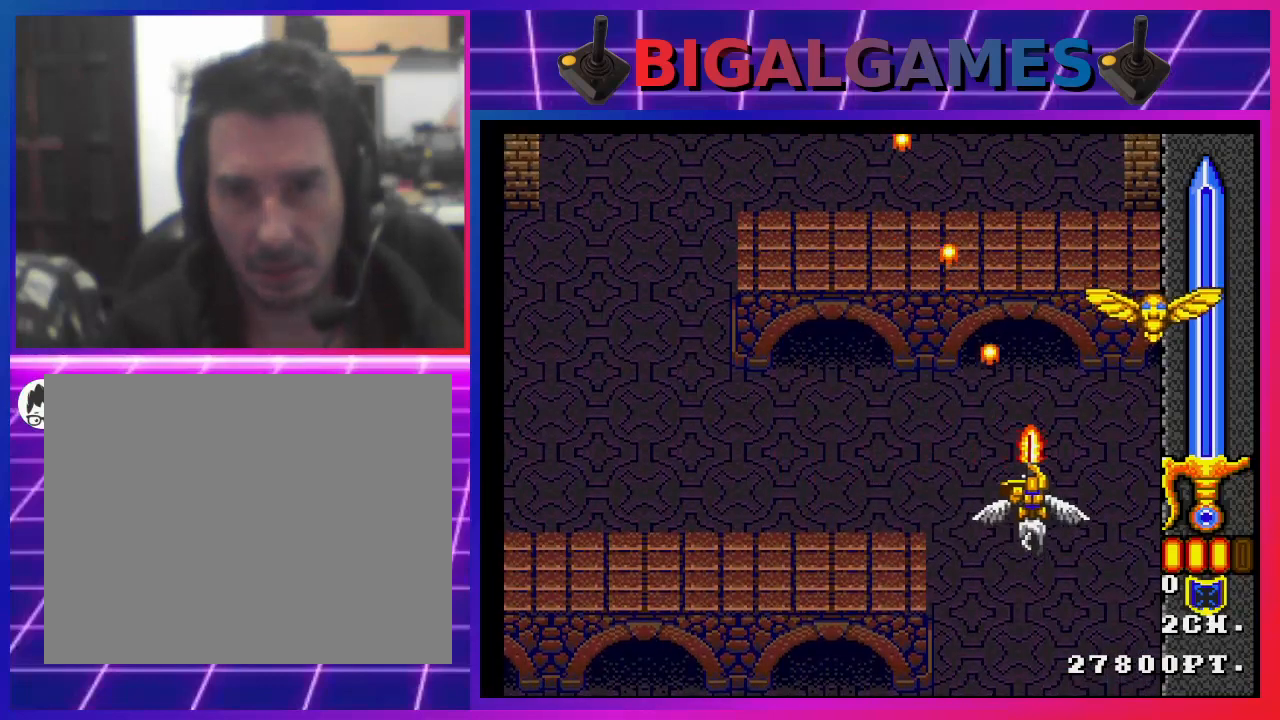
{"buttons": ["DPAD_LEFT"], "left_stick": "center", "right_stick": "center", "events": [[33, "SQUARE", "up"], [100, "SQUARE", "down"], [167, "SQUARE", "up"], [267, "DPAD_RIGHT", "up"], [267, "SQUARE", "down"], [300, "DPAD_LEFT", "down"], [333, "SQUARE", "up"], [400, "SQUARE", "down"], [500, "SQUARE", "up"]]}
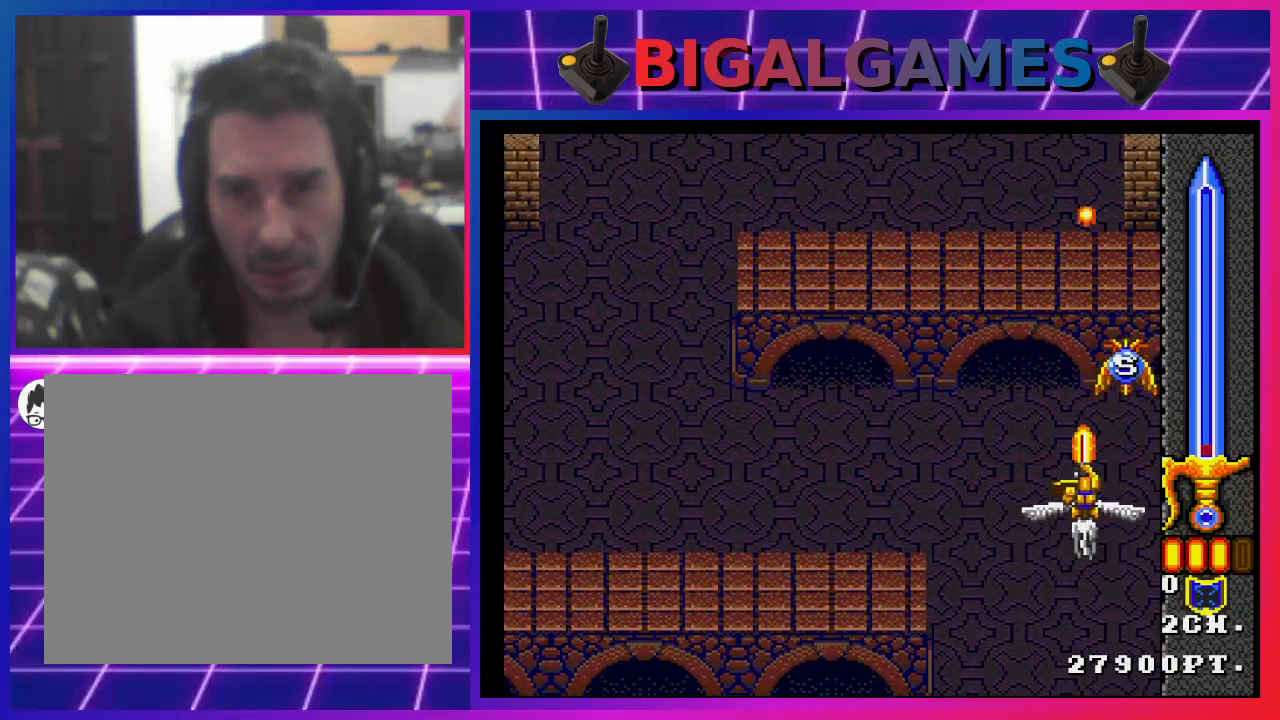
{"buttons": ["DPAD_UP"], "left_stick": "center", "right_stick": "center", "events": [[67, "DPAD_LEFT", "up"], [67, "SQUARE", "down"], [167, "SQUARE", "up"], [233, "SQUARE", "down"], [267, "DPAD_UP", "down"], [467, "SQUARE", "up"]]}
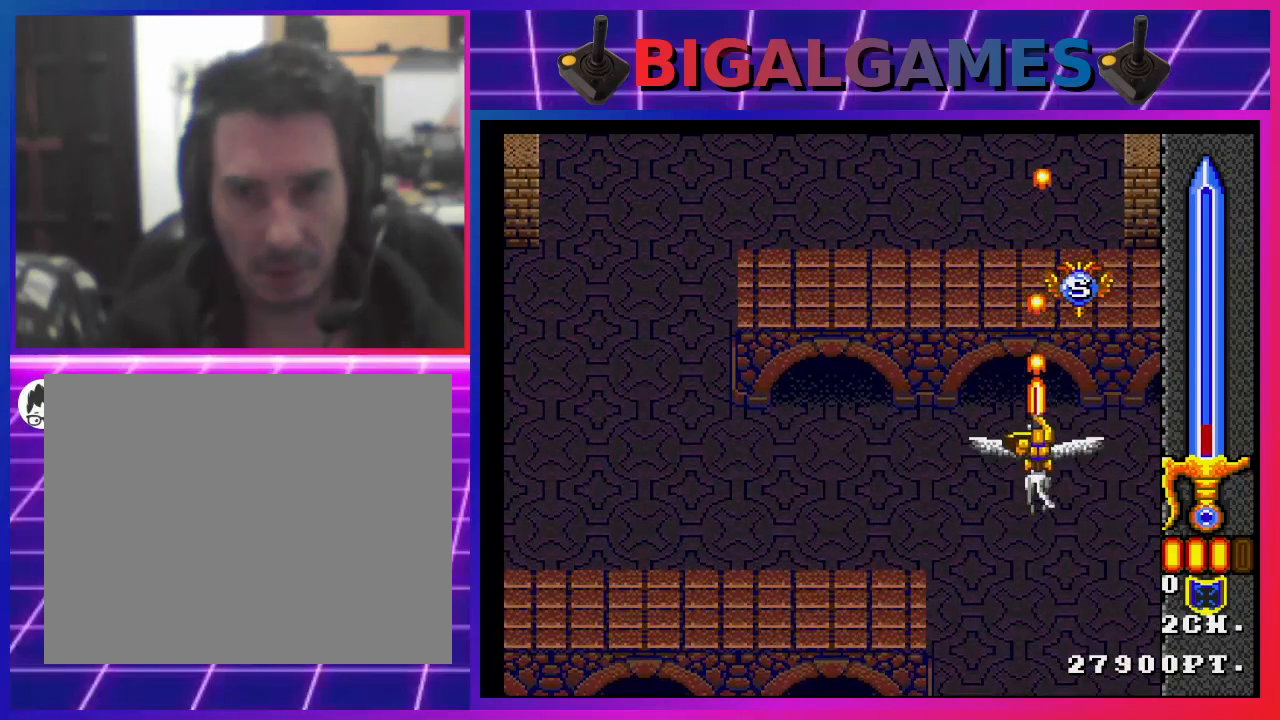
{"buttons": ["SQUARE", "DPAD_UP", "DPAD_LEFT"], "left_stick": "center", "right_stick": "center", "events": [[33, "SQUARE", "down"], [133, "SQUARE", "up"], [233, "SQUARE", "down"], [333, "SQUARE", "up"], [367, "DPAD_LEFT", "down"], [400, "SQUARE", "down"]]}
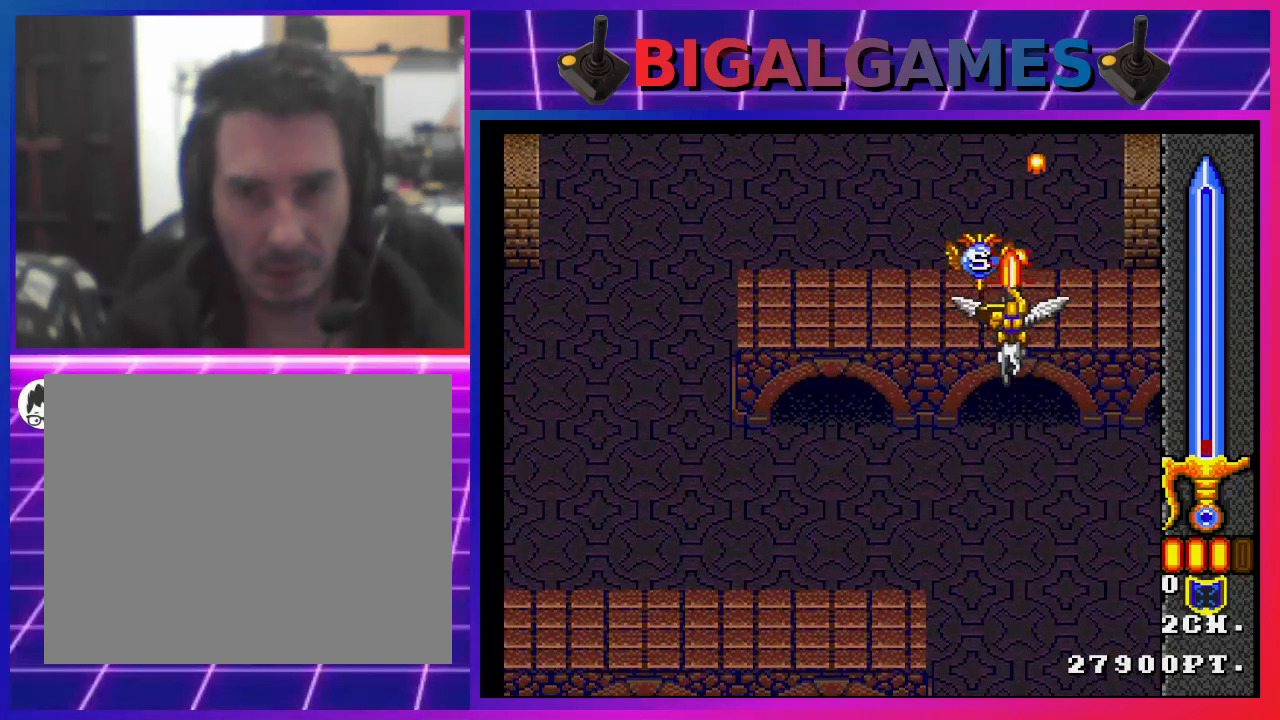
{"buttons": ["SQUARE", "DPAD_DOWN"], "left_stick": "center", "right_stick": "center", "events": [[33, "SQUARE", "up"], [100, "SQUARE", "down"], [167, "DPAD_UP", "up"], [233, "SQUARE", "up"], [267, "SQUARE", "down"], [300, "DPAD_DOWN", "down"], [400, "DPAD_LEFT", "up"]]}
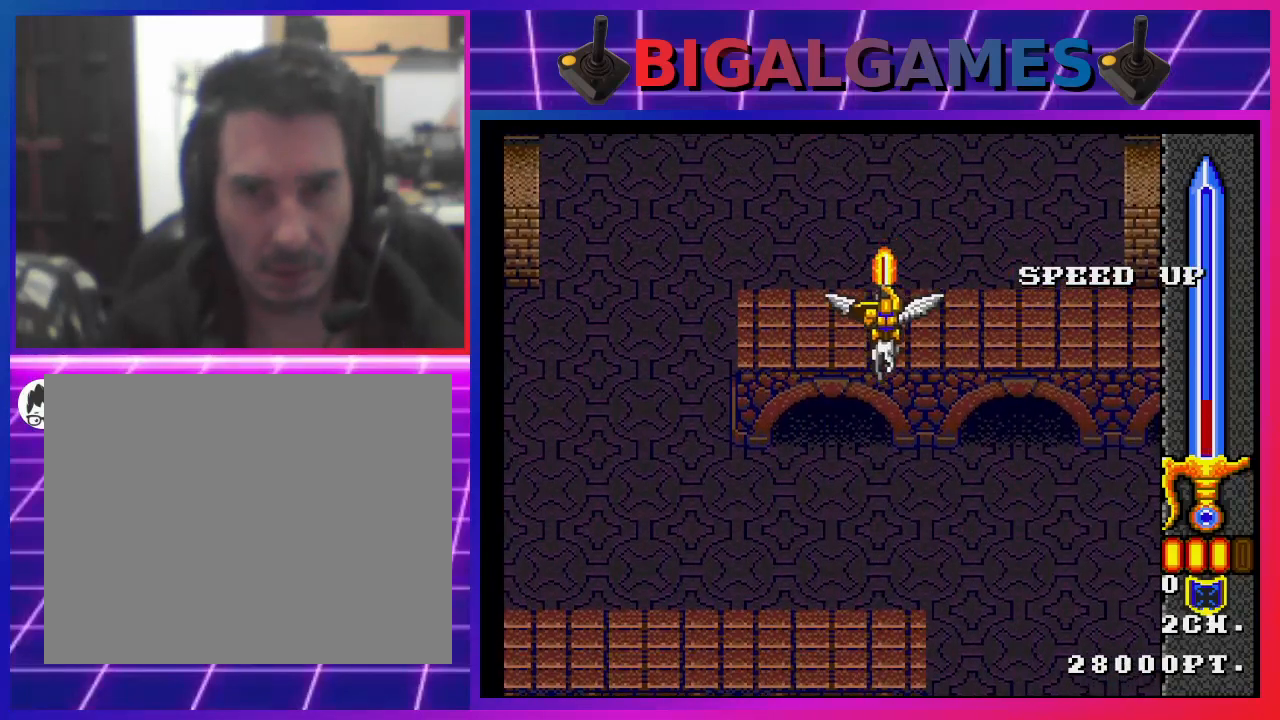
{"buttons": ["SQUARE"], "left_stick": "center", "right_stick": "center", "events": [[300, "DPAD_DOWN", "up"]]}
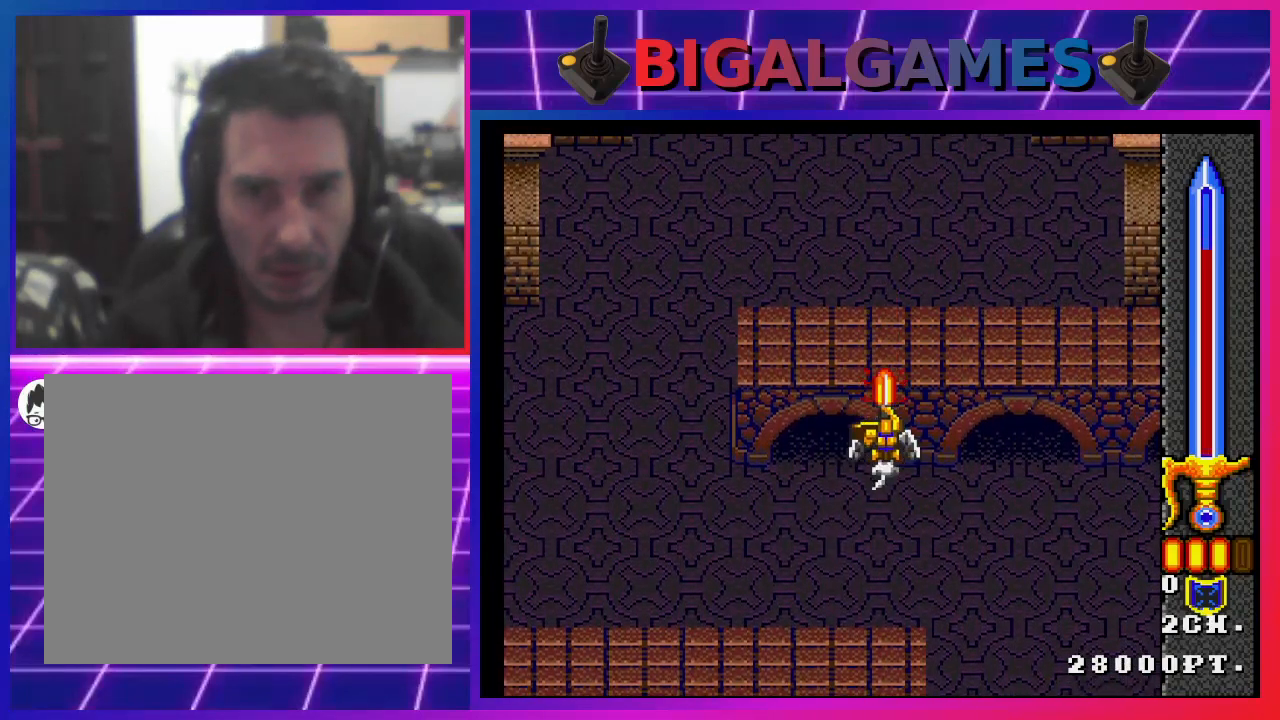
{"buttons": ["SQUARE"], "left_stick": "center", "right_stick": "center", "events": [[233, "DPAD_DOWN", "down"], [367, "DPAD_DOWN", "up"]]}
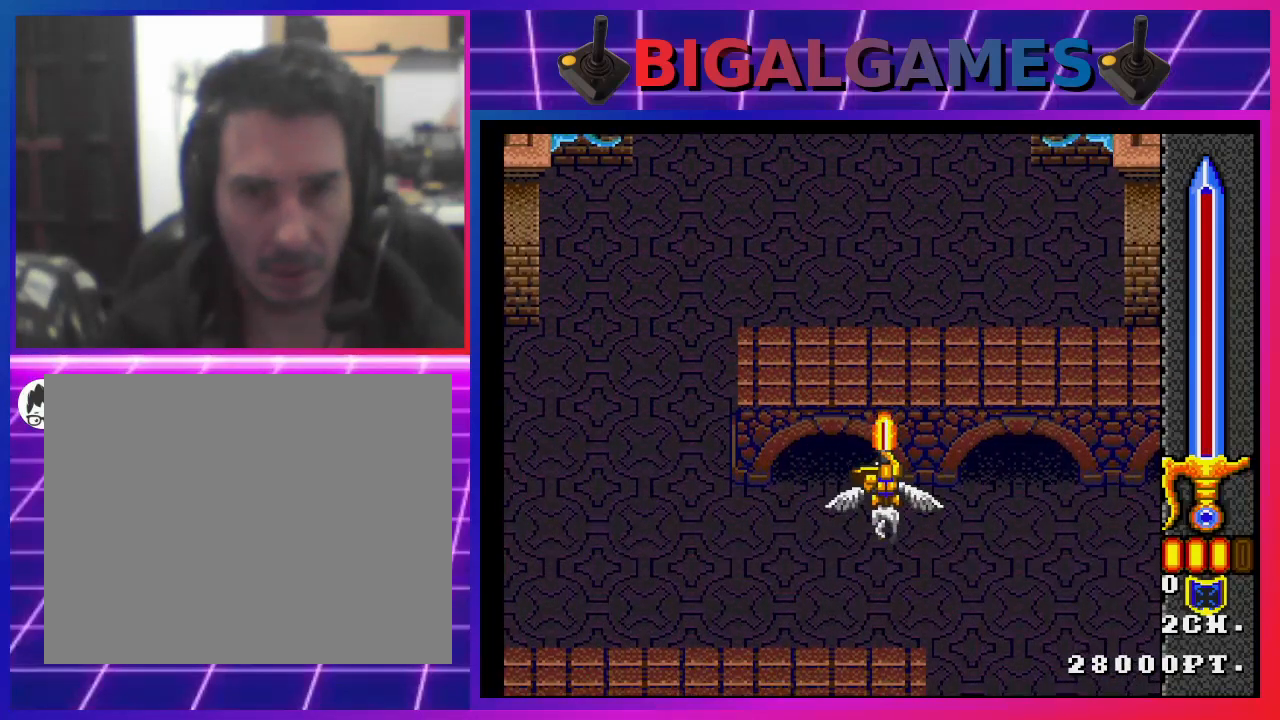
{"buttons": ["SQUARE"], "left_stick": "center", "right_stick": "center", "events": [[67, "DPAD_RIGHT", "down"], [433, "DPAD_RIGHT", "up"]]}
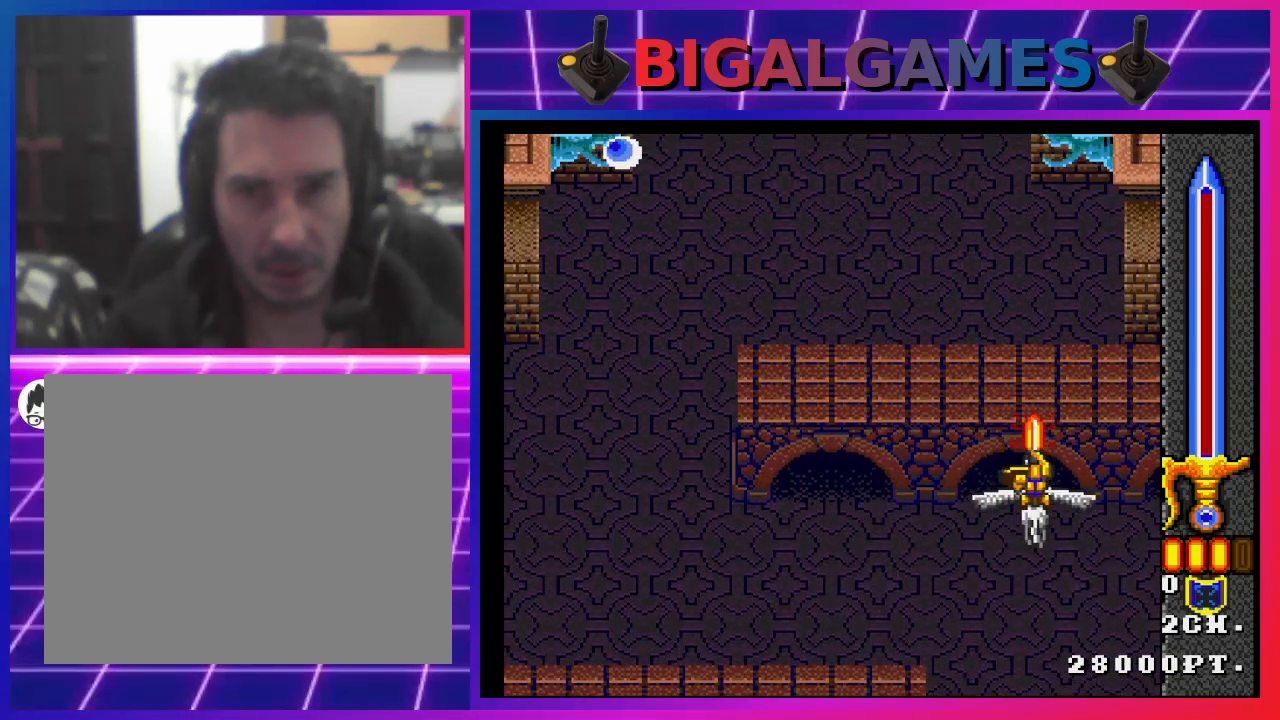
{"buttons": [], "left_stick": "center", "right_stick": "center", "events": [[100, "SQUARE", "up"]]}
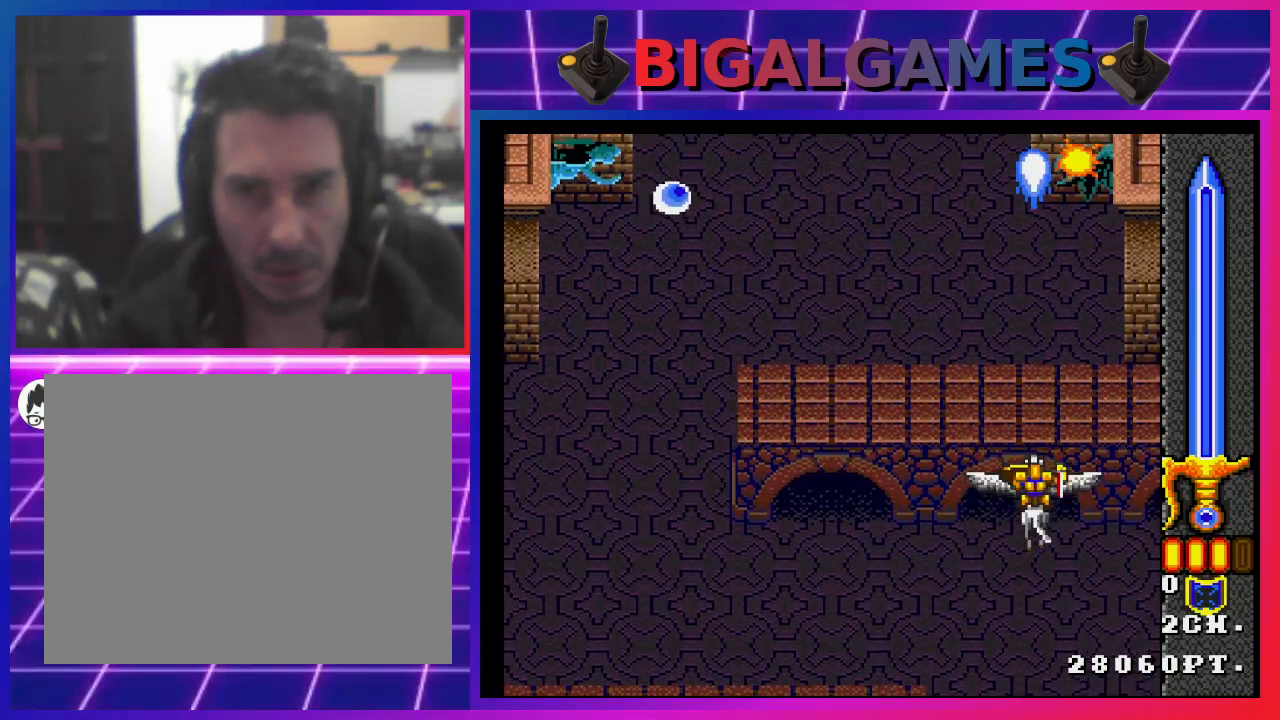
{"buttons": ["SQUARE", "DPAD_LEFT"], "left_stick": "center", "right_stick": "center", "events": [[67, "DPAD_LEFT", "down"], [167, "SQUARE", "down"]]}
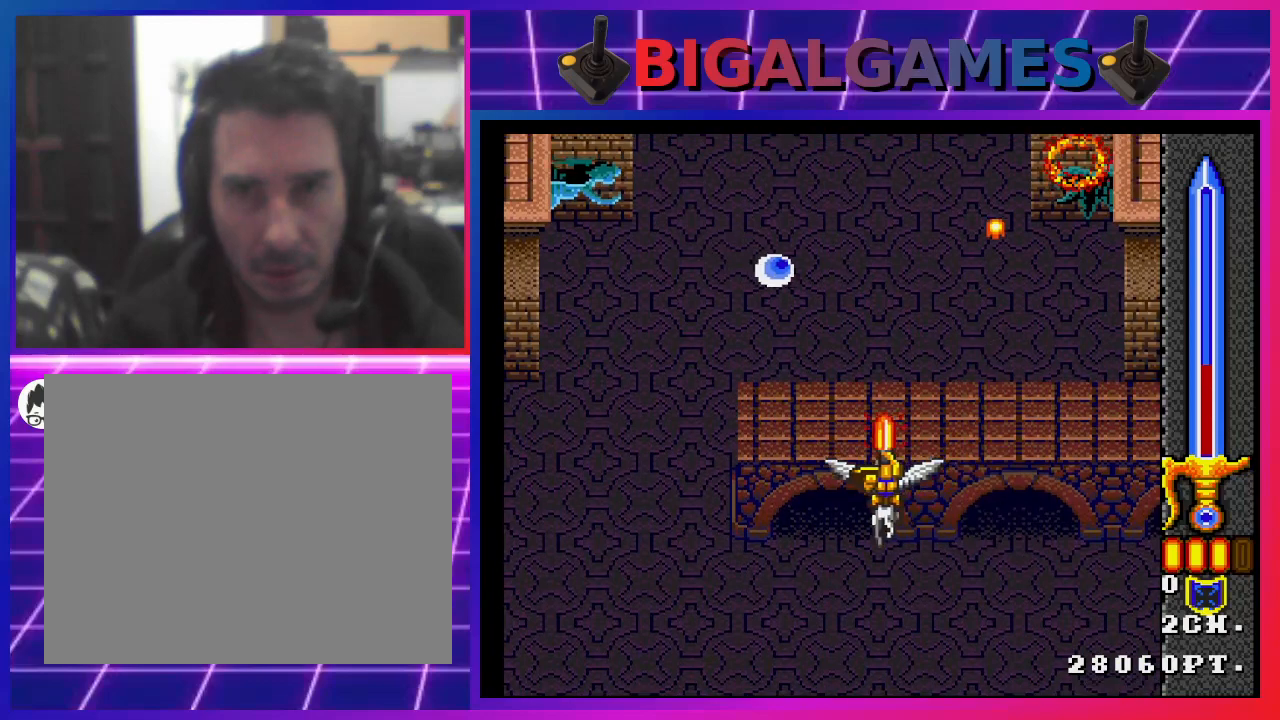
{"buttons": ["SQUARE", "DPAD_LEFT"], "left_stick": "center", "right_stick": "center", "events": []}
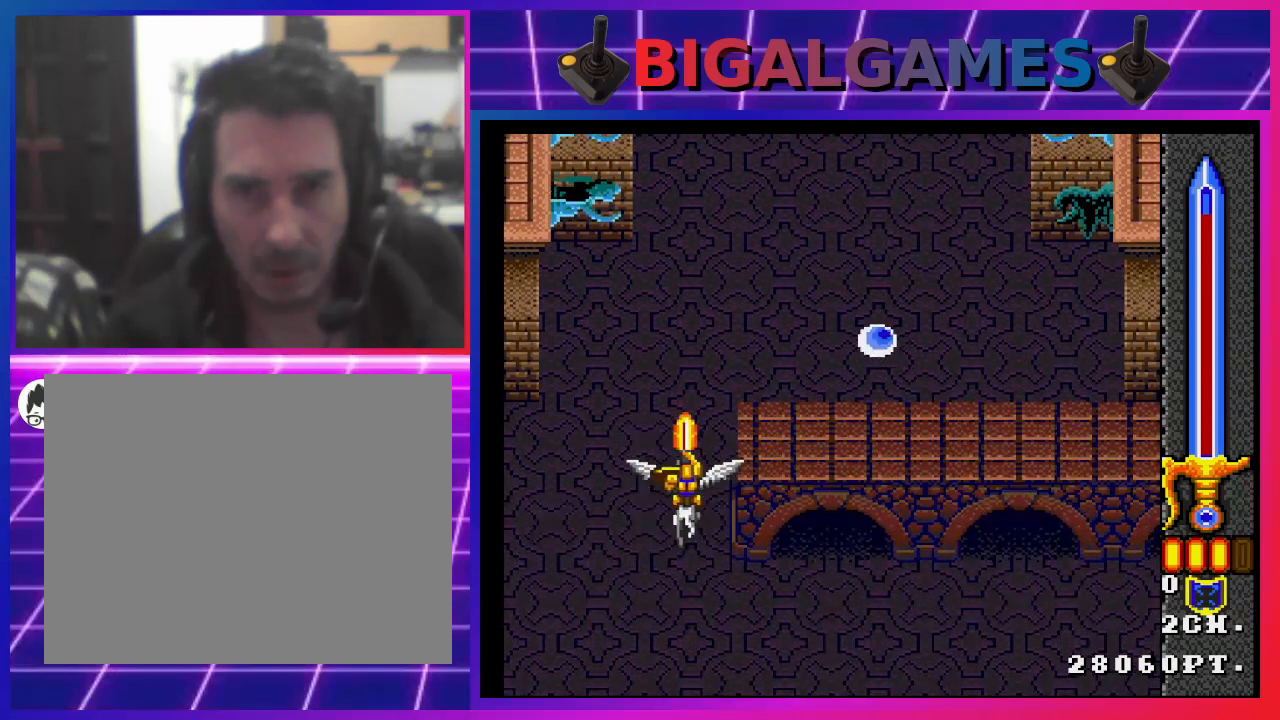
{"buttons": [], "left_stick": "center", "right_stick": "center", "events": [[267, "DPAD_LEFT", "up"], [333, "SQUARE", "up"]]}
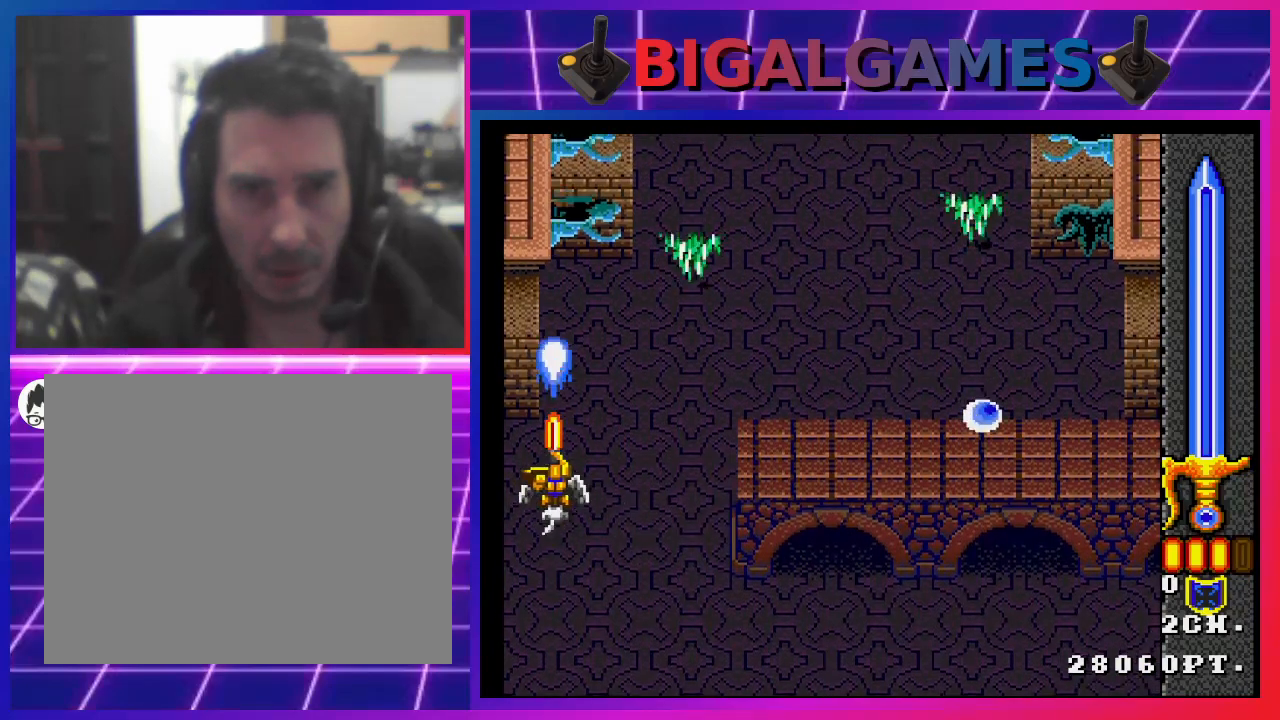
{"buttons": ["SQUARE", "DPAD_RIGHT"], "left_stick": "center", "right_stick": "center", "events": [[133, "DPAD_RIGHT", "down"], [500, "SQUARE", "down"]]}
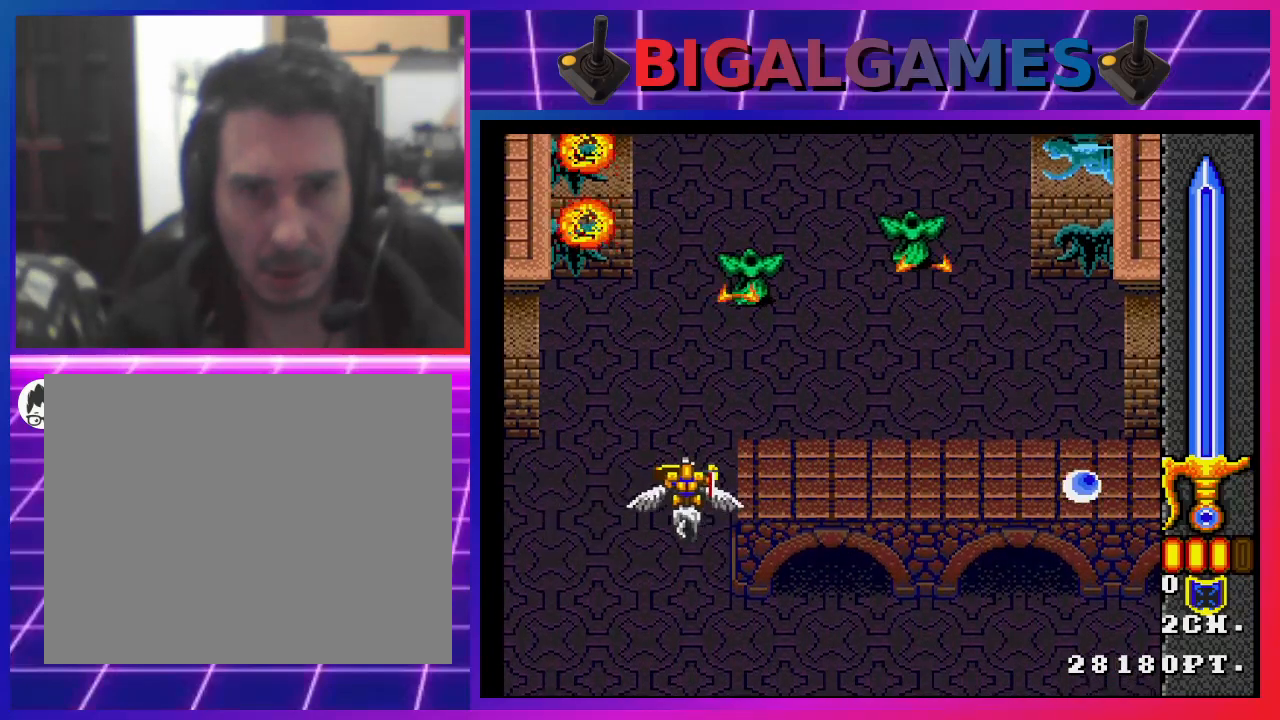
{"buttons": ["SQUARE"], "left_stick": "center", "right_stick": "center", "events": [[500, "DPAD_RIGHT", "up"]]}
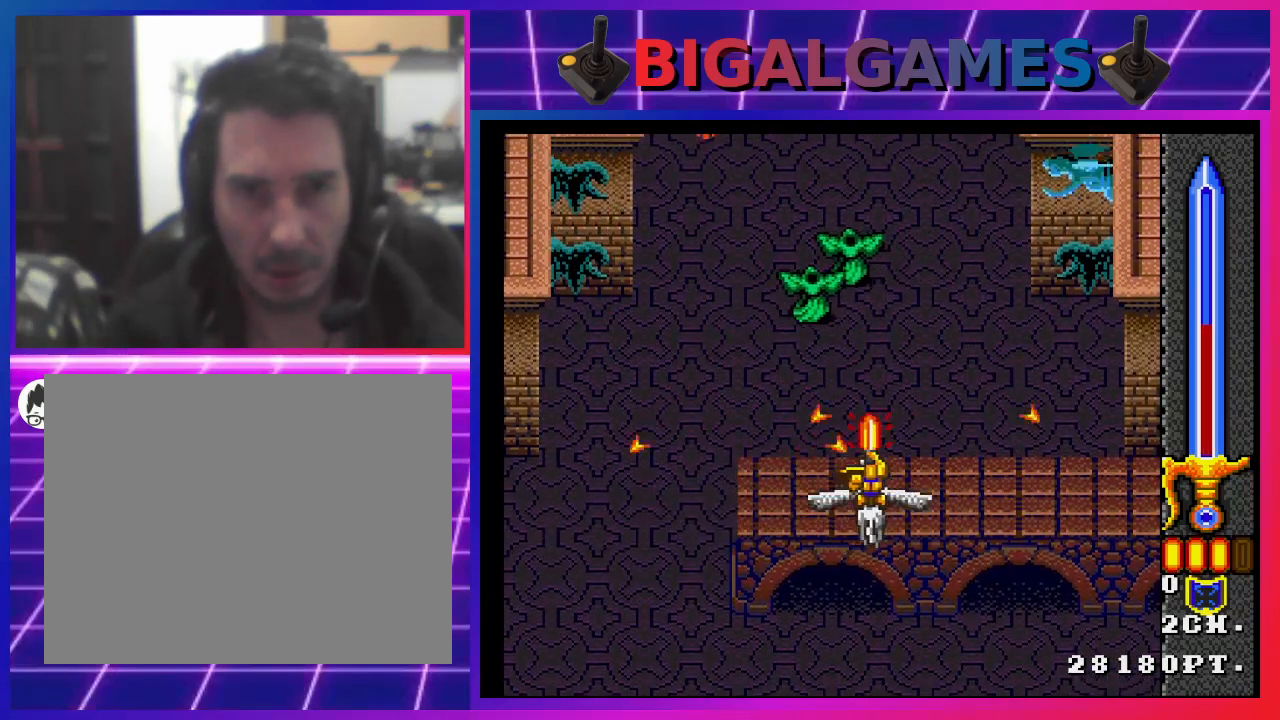
{"buttons": ["SQUARE"], "left_stick": "center", "right_stick": "center", "events": [[33, "DPAD_RIGHT", "down"], [100, "DPAD_DOWN", "down"], [300, "DPAD_DOWN", "up"], [367, "DPAD_RIGHT", "up"]]}
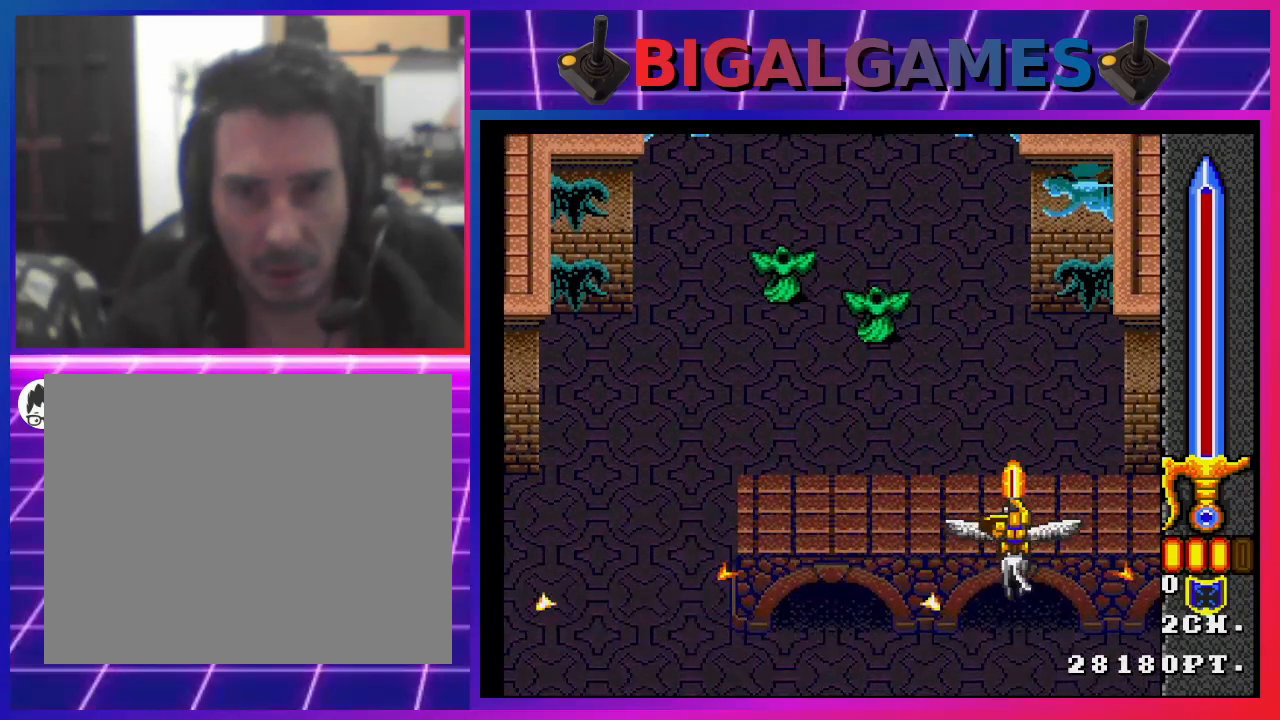
{"buttons": ["SQUARE", "DPAD_LEFT"], "left_stick": "center", "right_stick": "center", "events": [[167, "DPAD_RIGHT", "down"], [300, "DPAD_RIGHT", "up"], [300, "SQUARE", "up"], [500, "DPAD_LEFT", "down"], [500, "SQUARE", "down"]]}
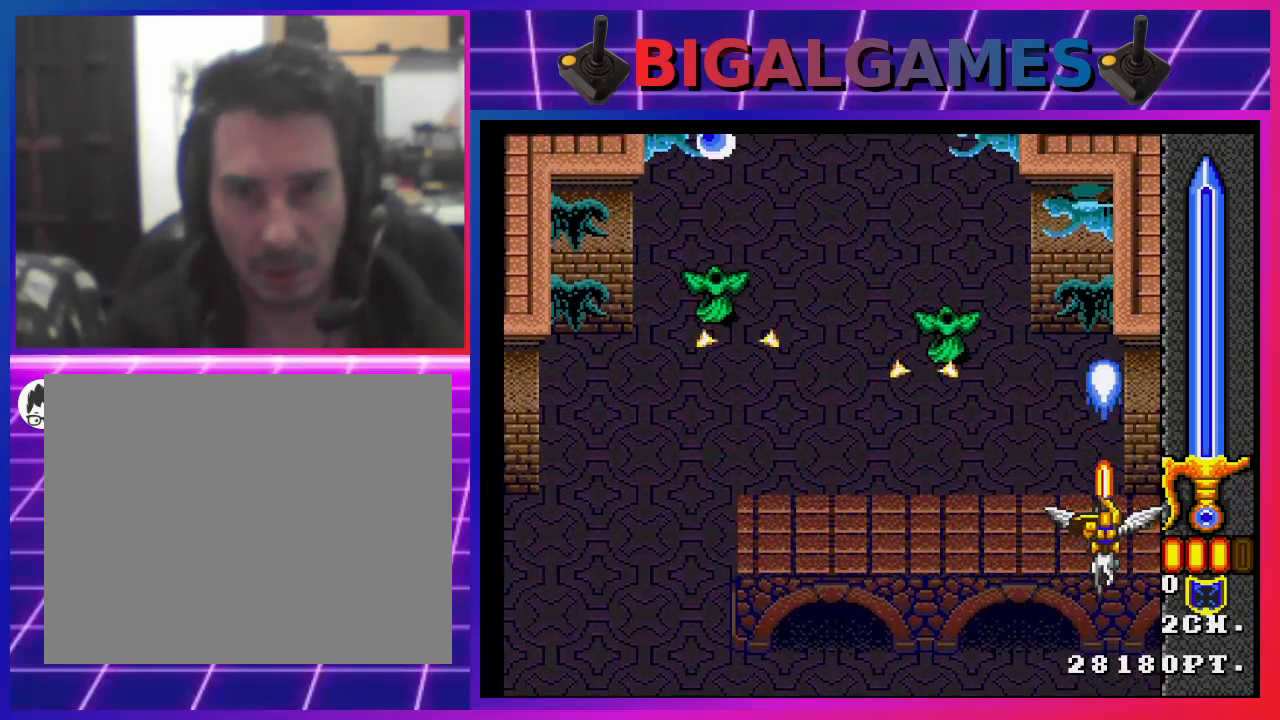
{"buttons": ["SQUARE", "DPAD_LEFT"], "left_stick": "center", "right_stick": "center", "events": [[367, "DPAD_LEFT", "up"], [433, "DPAD_LEFT", "down"]]}
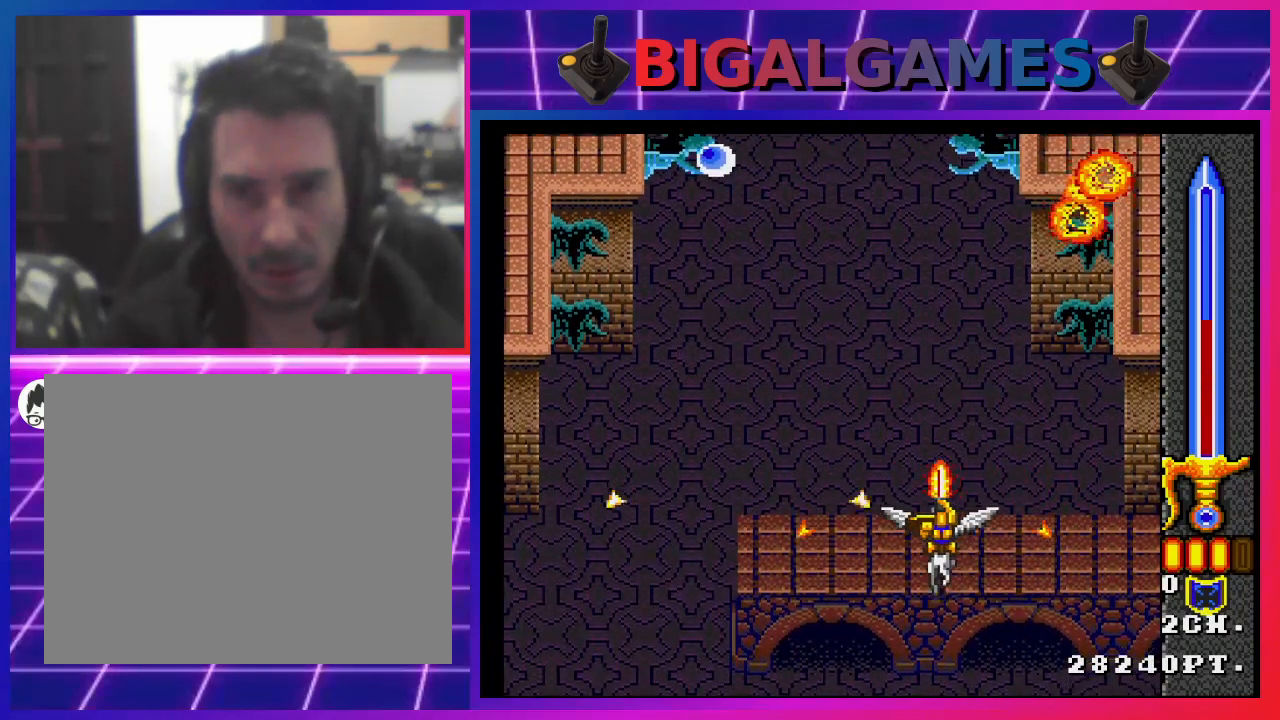
{"buttons": ["SQUARE"], "left_stick": "center", "right_stick": "center", "events": [[67, "DPAD_LEFT", "up"], [133, "DPAD_RIGHT", "down"], [167, "DPAD_UP", "down"], [200, "DPAD_UP", "up"], [367, "DPAD_RIGHT", "up"]]}
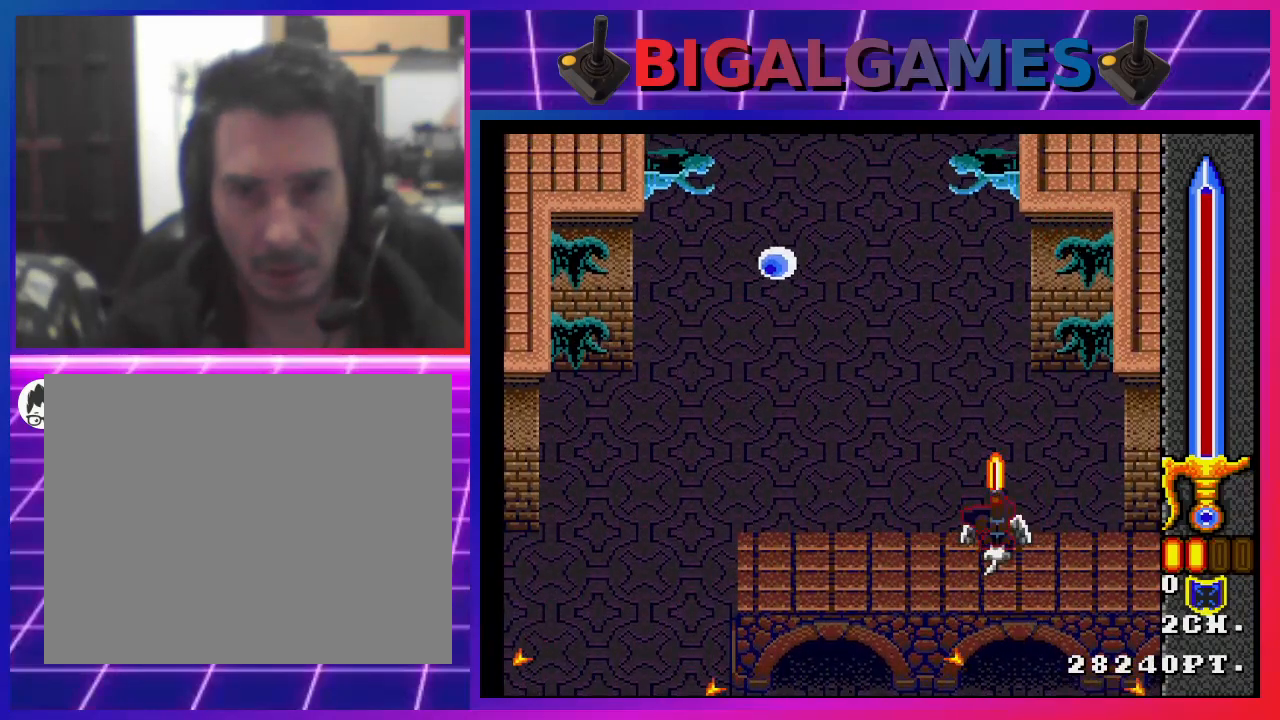
{"buttons": [], "left_stick": "center", "right_stick": "center", "events": [[167, "DPAD_LEFT", "down"], [300, "DPAD_LEFT", "up"], [500, "SQUARE", "up"]]}
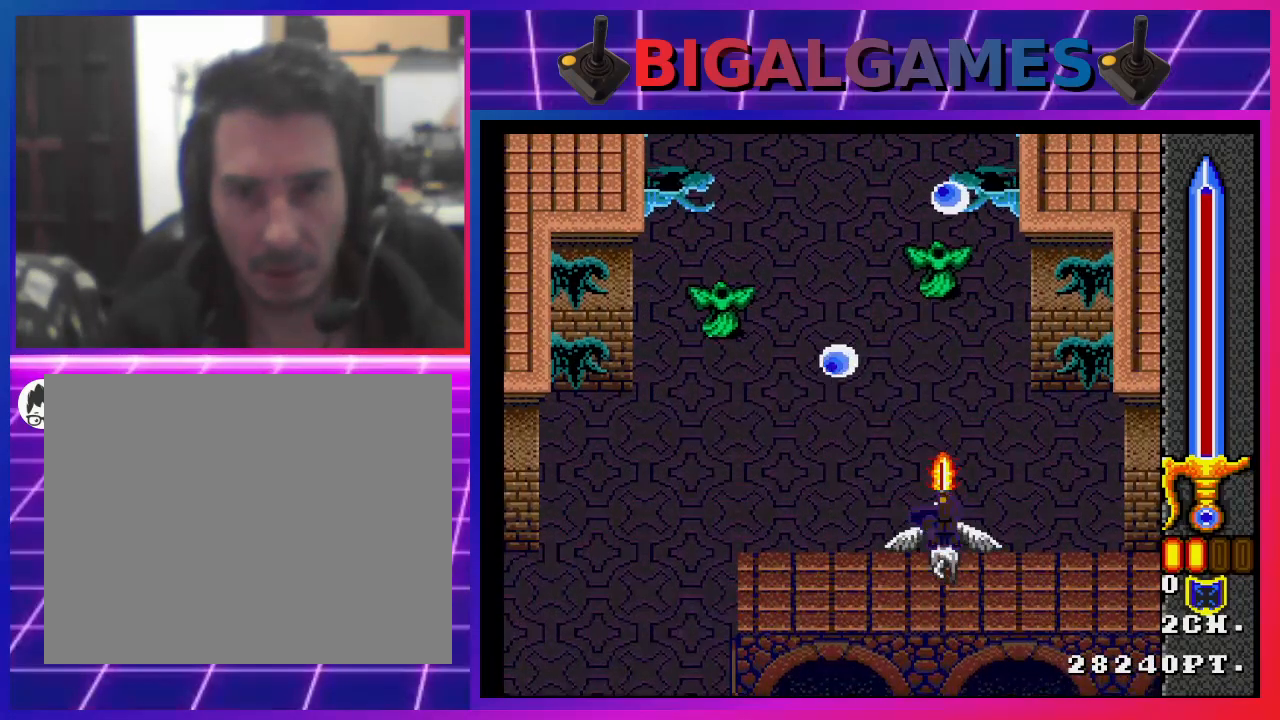
{"buttons": ["SQUARE", "DPAD_DOWN", "DPAD_LEFT"], "left_stick": "center", "right_stick": "center", "events": [[167, "DPAD_LEFT", "down"], [367, "SQUARE", "down"], [500, "DPAD_DOWN", "down"]]}
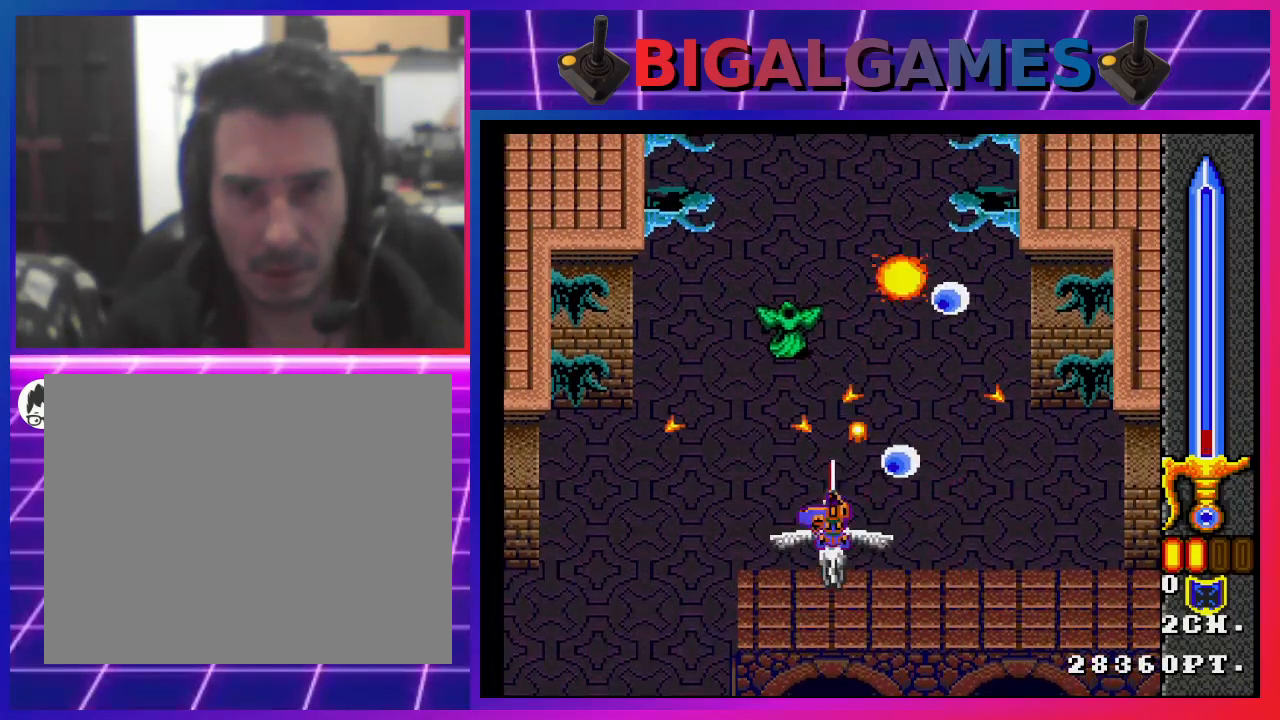
{"buttons": ["SQUARE", "DPAD_LEFT"], "left_stick": "center", "right_stick": "center", "events": [[100, "DPAD_LEFT", "up"], [367, "DPAD_DOWN", "up"], [500, "DPAD_LEFT", "down"]]}
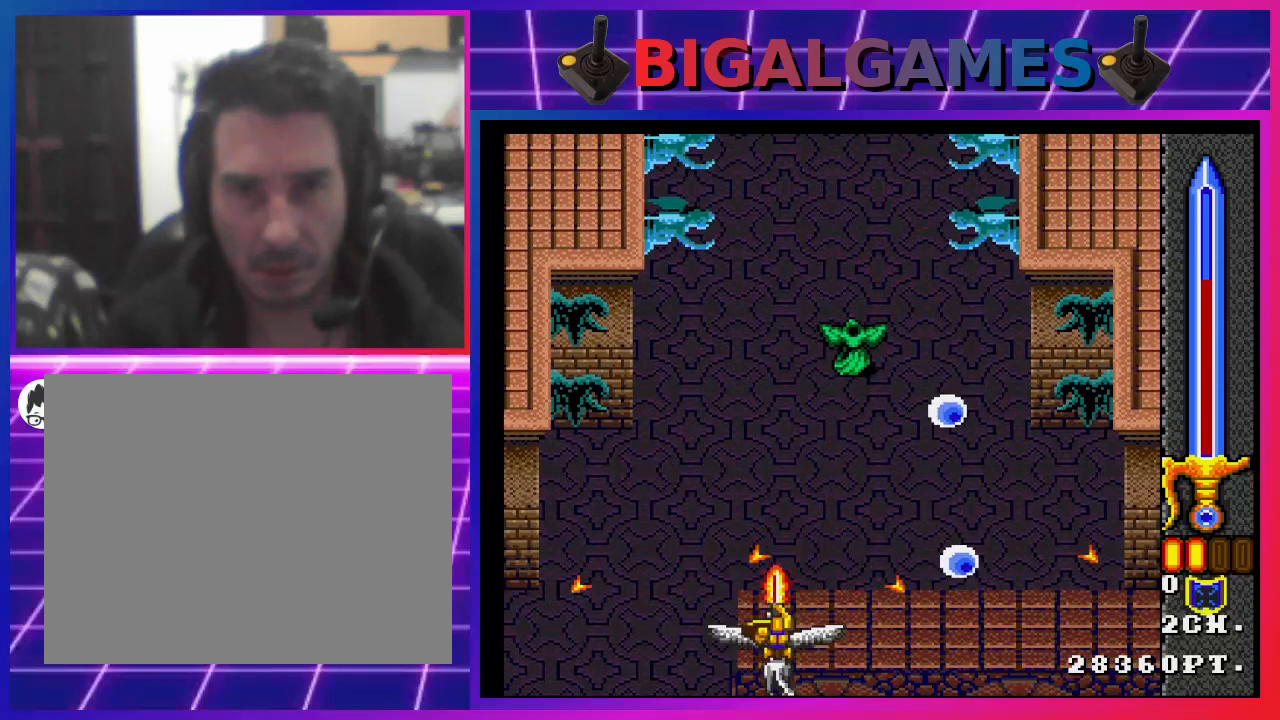
{"buttons": ["SQUARE", "DPAD_LEFT"], "left_stick": "center", "right_stick": "center", "events": []}
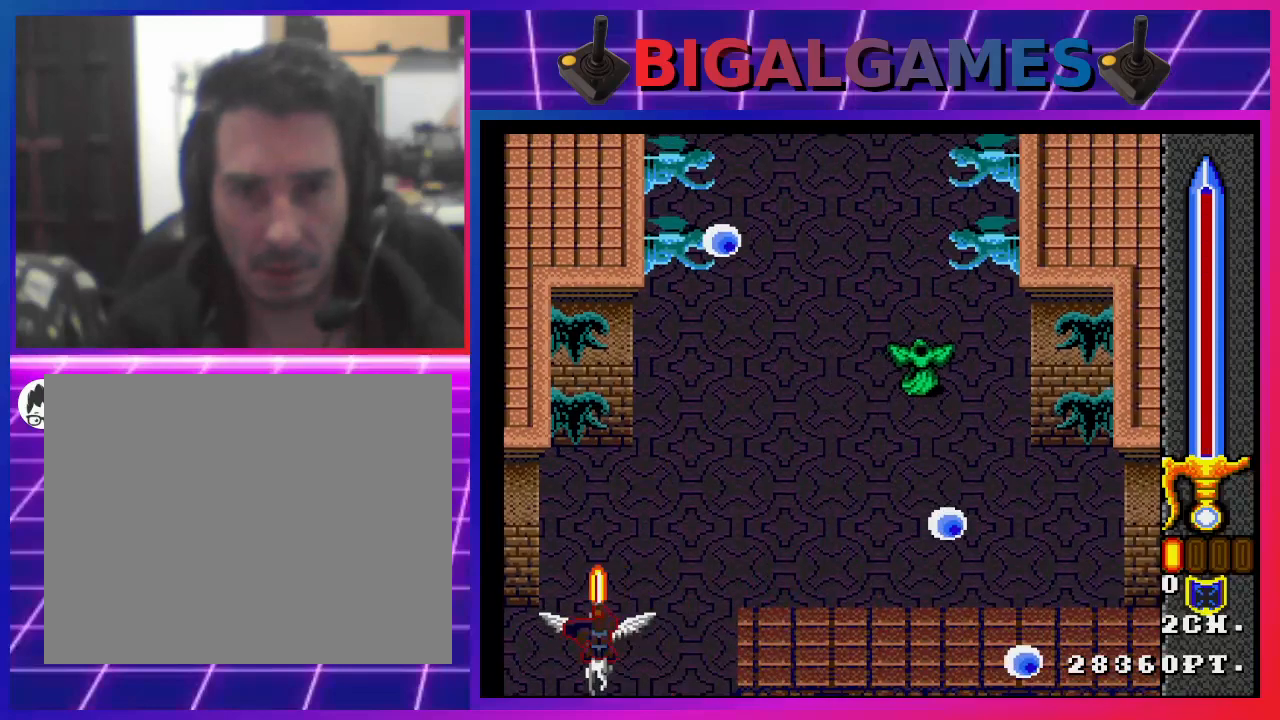
{"buttons": ["SQUARE", "DPAD_UP", "DPAD_RIGHT"], "left_stick": "center", "right_stick": "center", "events": [[67, "DPAD_LEFT", "up"], [133, "DPAD_UP", "down"], [200, "DPAD_RIGHT", "down"]]}
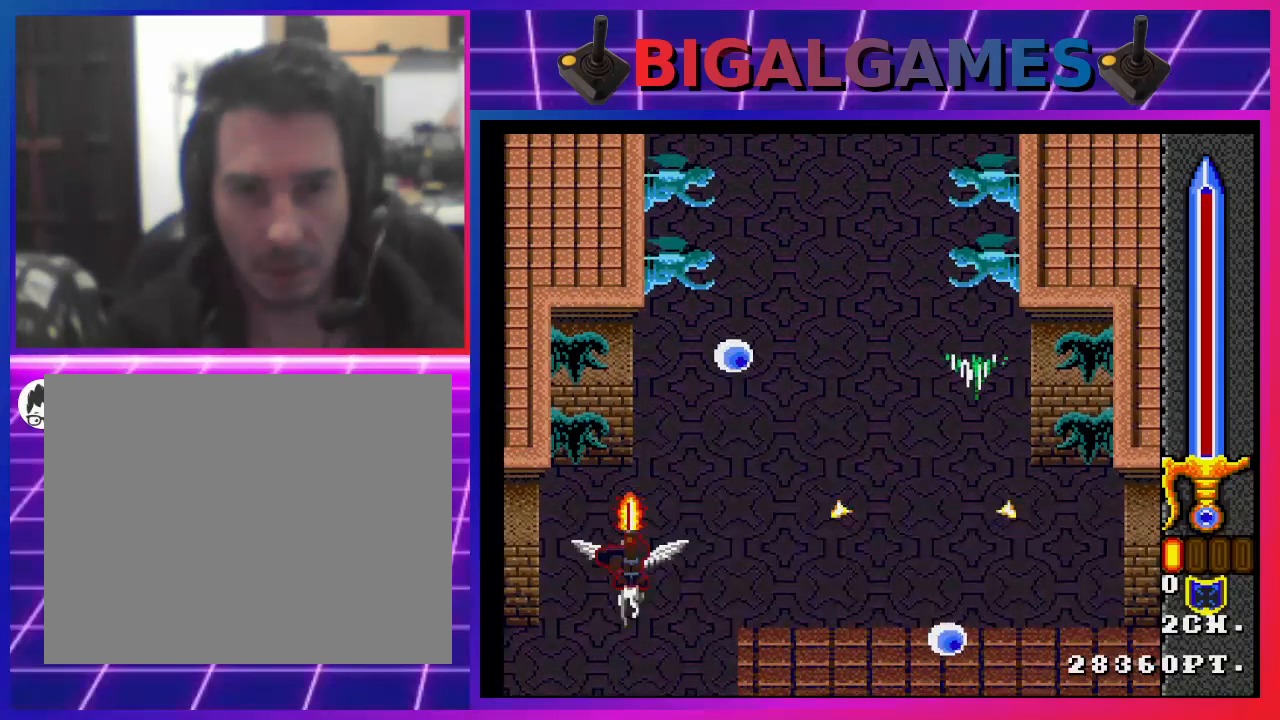
{"buttons": [], "left_stick": "center", "right_stick": "center", "events": [[33, "DPAD_RIGHT", "up"], [100, "DPAD_UP", "up"], [433, "SQUARE", "up"]]}
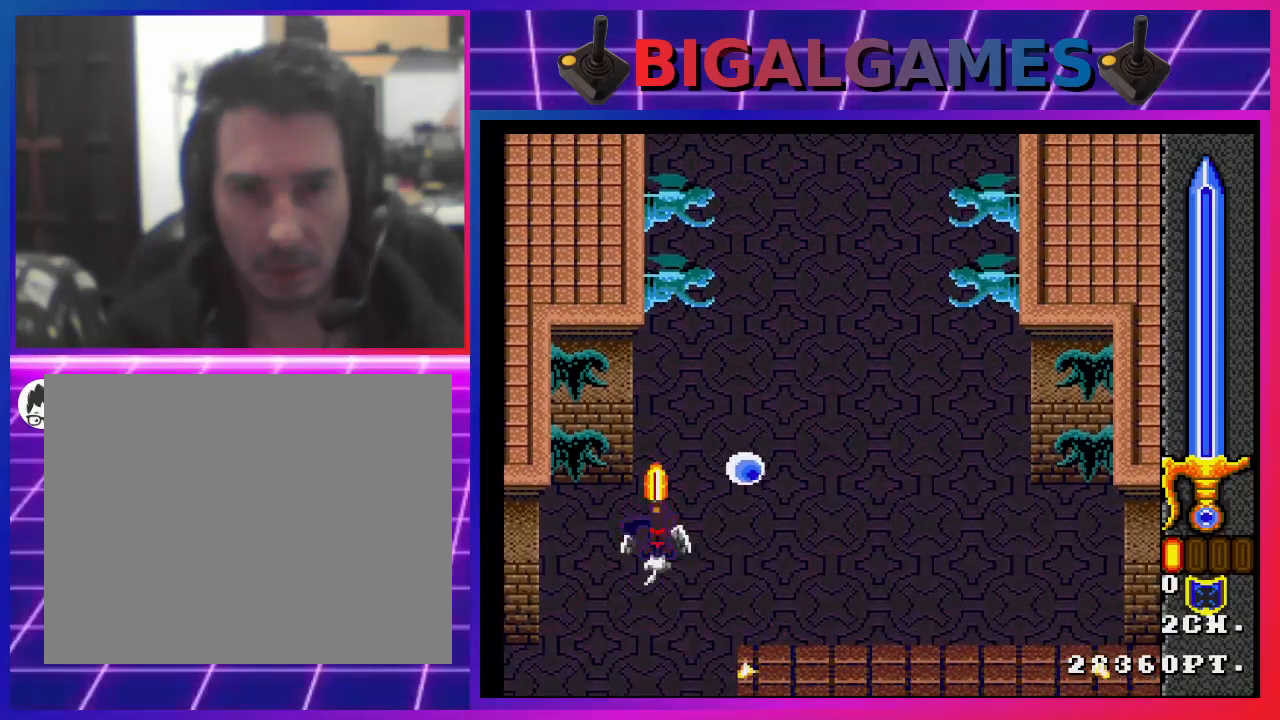
{"buttons": ["SQUARE"], "left_stick": "center", "right_stick": "center", "events": [[33, "DPAD_RIGHT", "down"], [67, "DPAD_RIGHT", "up"], [467, "SQUARE", "down"]]}
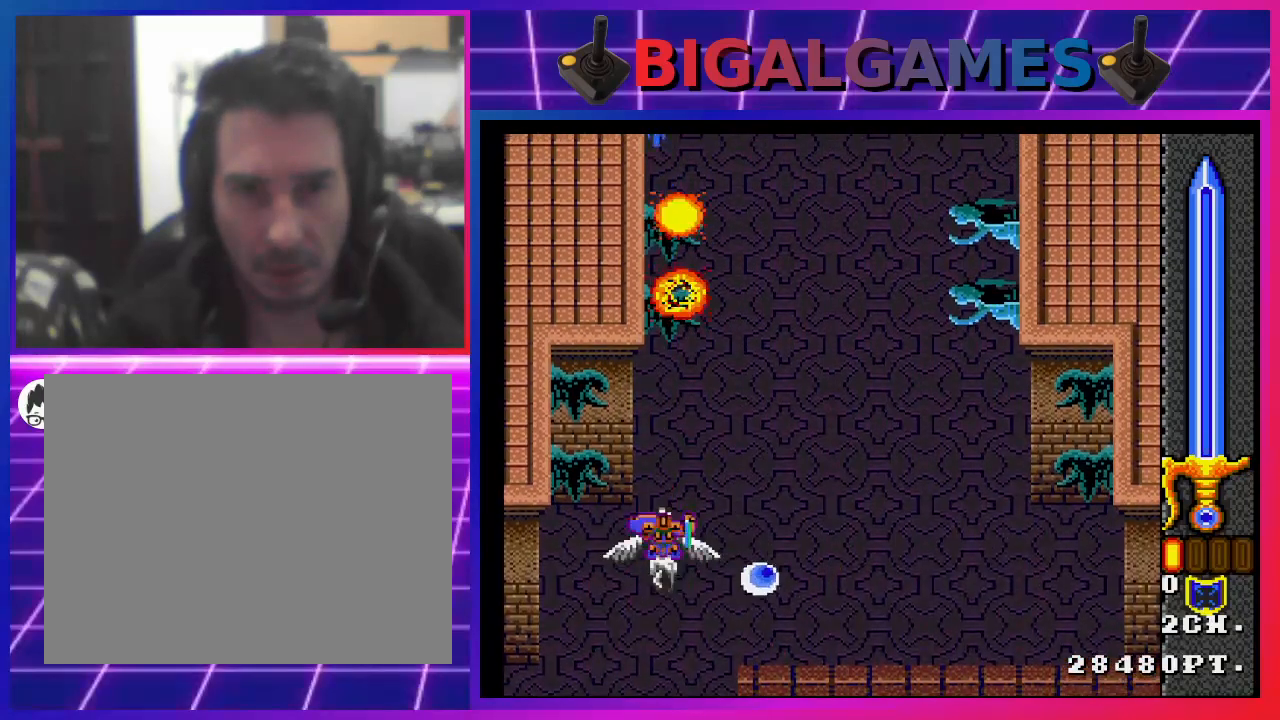
{"buttons": ["SQUARE", "DPAD_RIGHT"], "left_stick": "center", "right_stick": "center", "events": [[167, "DPAD_RIGHT", "down"]]}
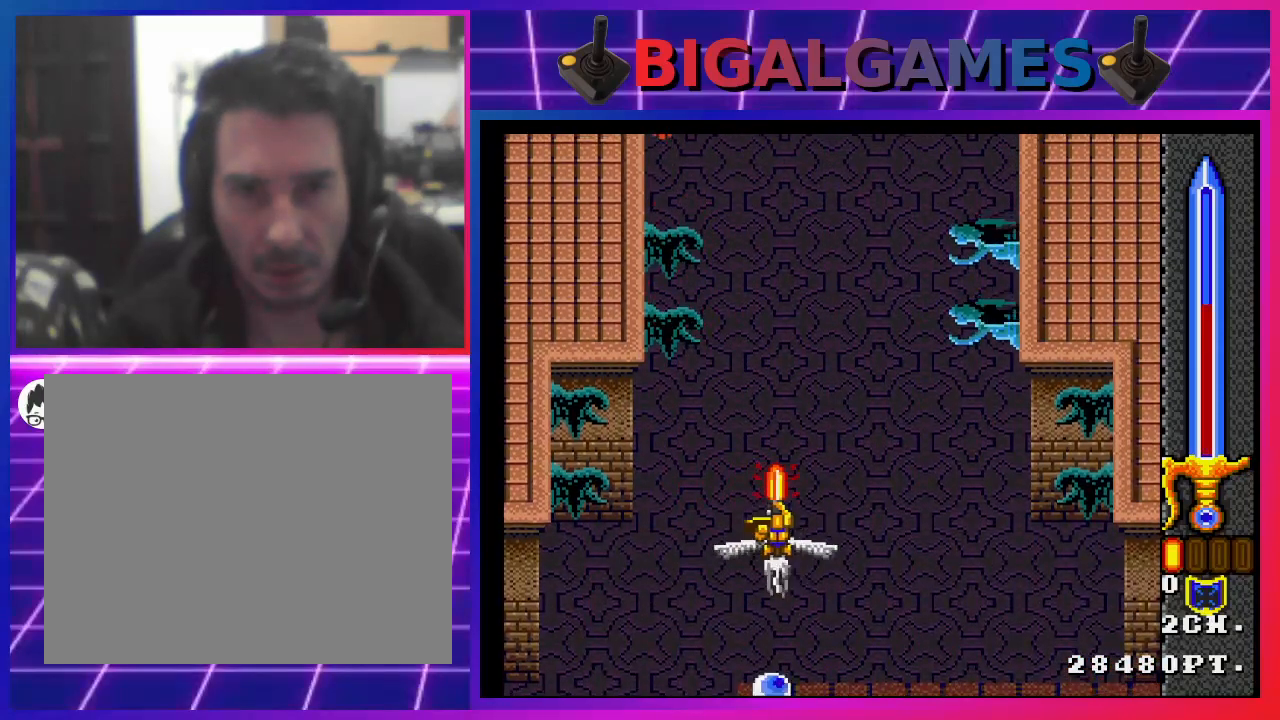
{"buttons": ["SQUARE"], "left_stick": "center", "right_stick": "center", "events": [[200, "DPAD_DOWN", "down"], [267, "DPAD_DOWN", "up"], [500, "DPAD_RIGHT", "up"]]}
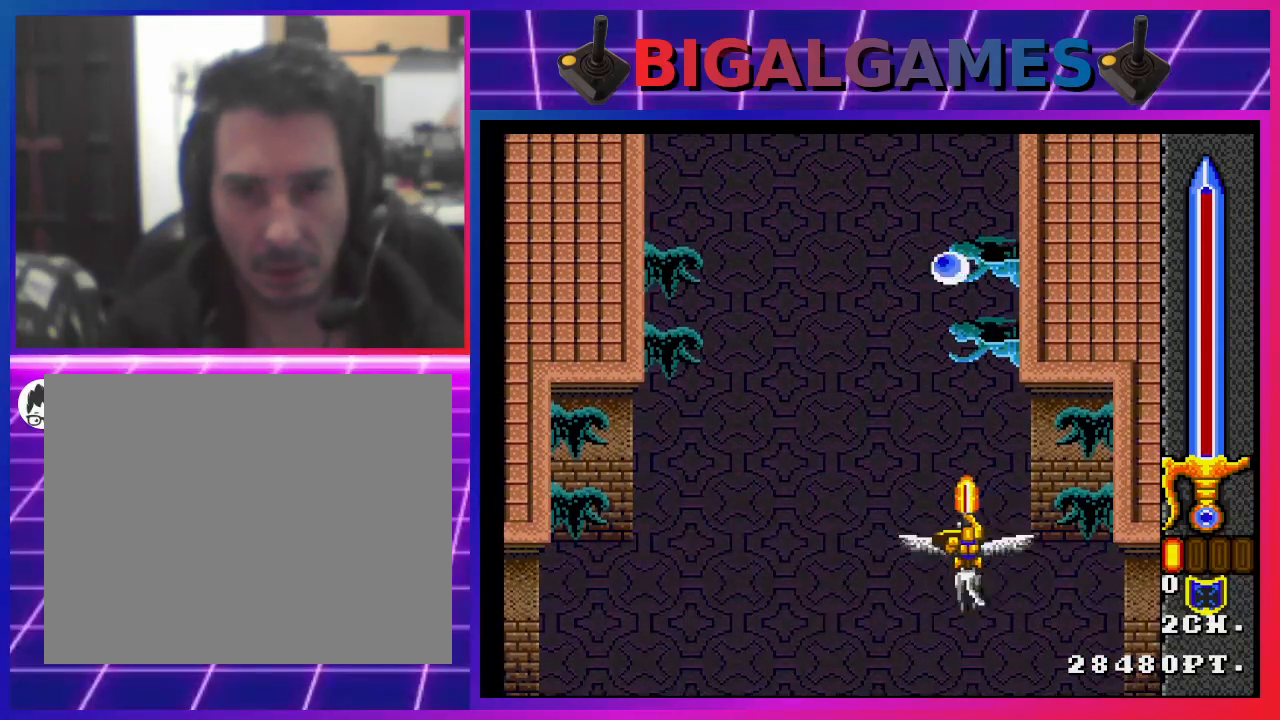
{"buttons": [], "left_stick": "center", "right_stick": "center", "events": [[500, "SQUARE", "up"]]}
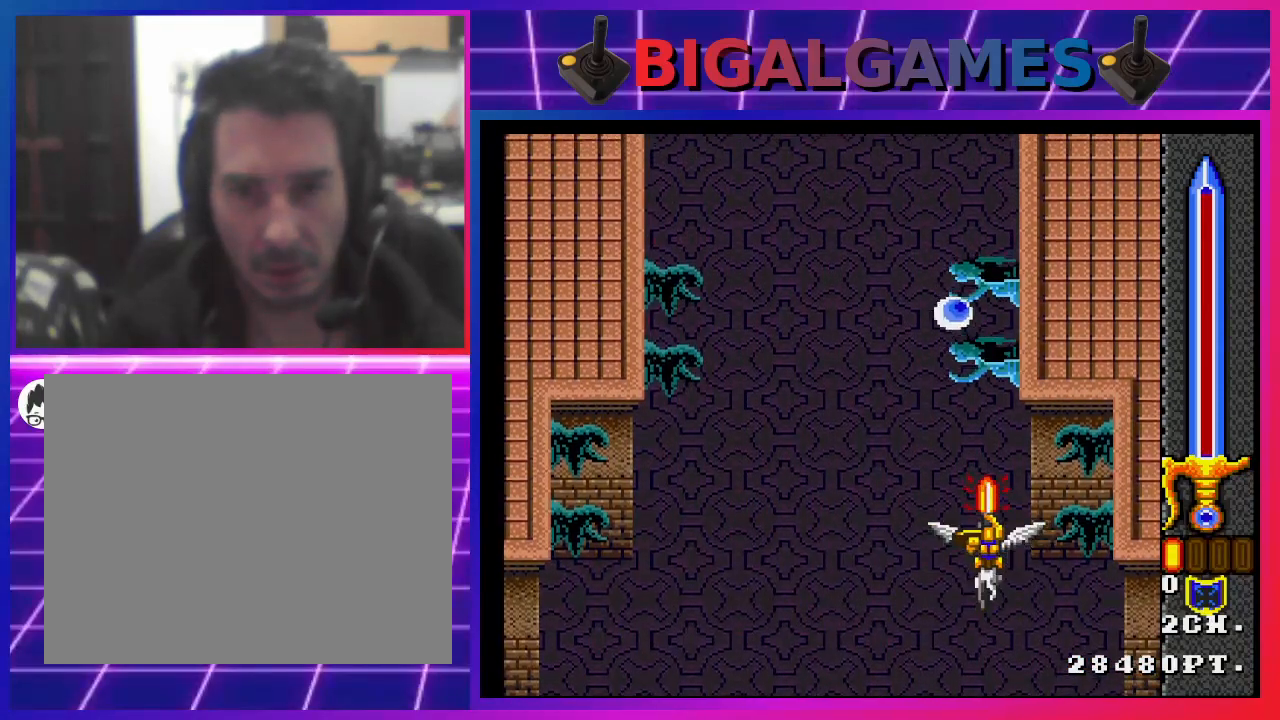
{"buttons": ["SQUARE", "DPAD_LEFT"], "left_stick": "center", "right_stick": "center", "events": [[333, "SQUARE", "down"], [367, "DPAD_LEFT", "down"]]}